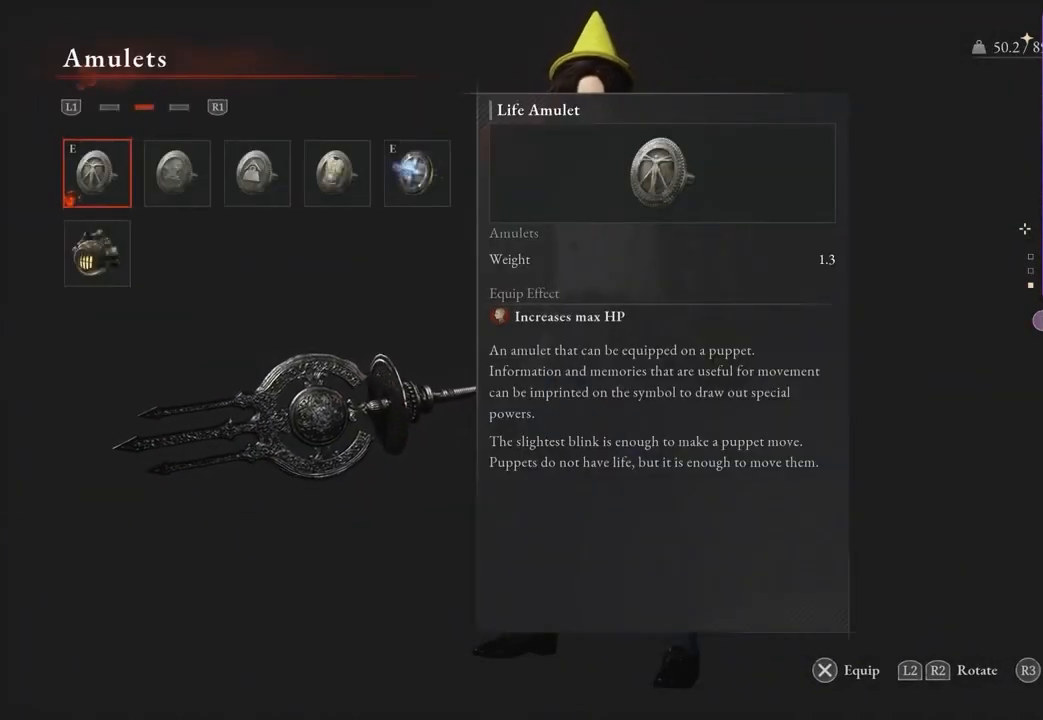
Gameplay with a controller (PlayStation layout); each line is a JSON object with the inputs held at the frame after it. "events" lists button and stick changes between this image and that frame as [ms after this image, input, new state], when the widget could be followed in between. Not read: CIRCLE.
{"buttons": [], "left_stick": "center", "right_stick": "center", "events": []}
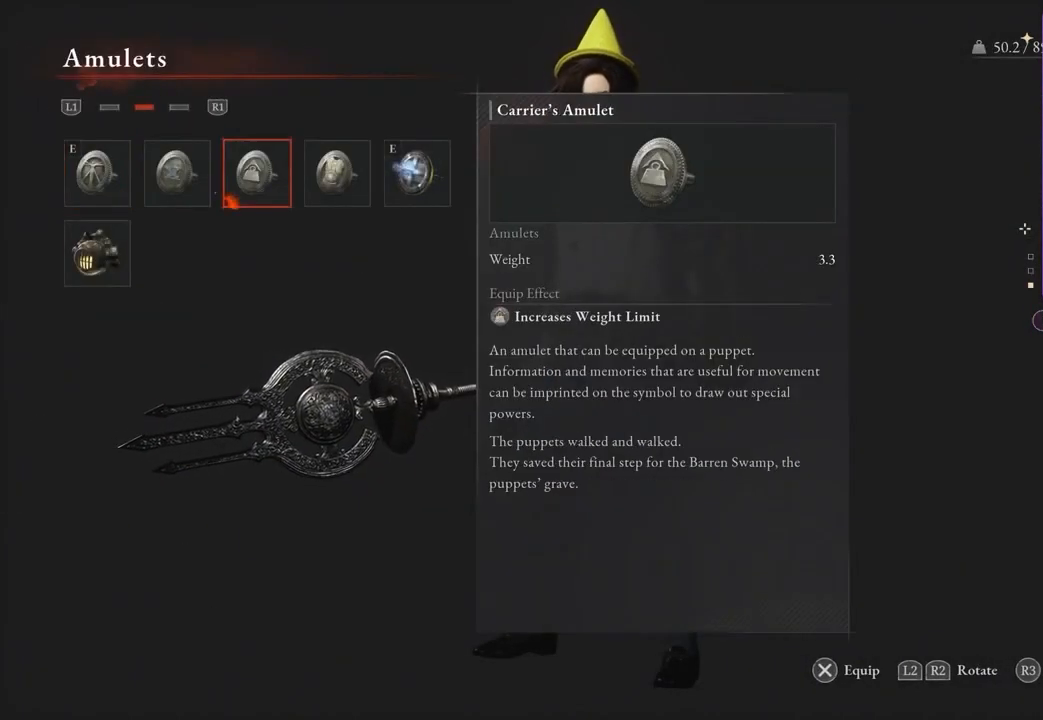
{"buttons": [], "left_stick": "center", "right_stick": "center", "events": []}
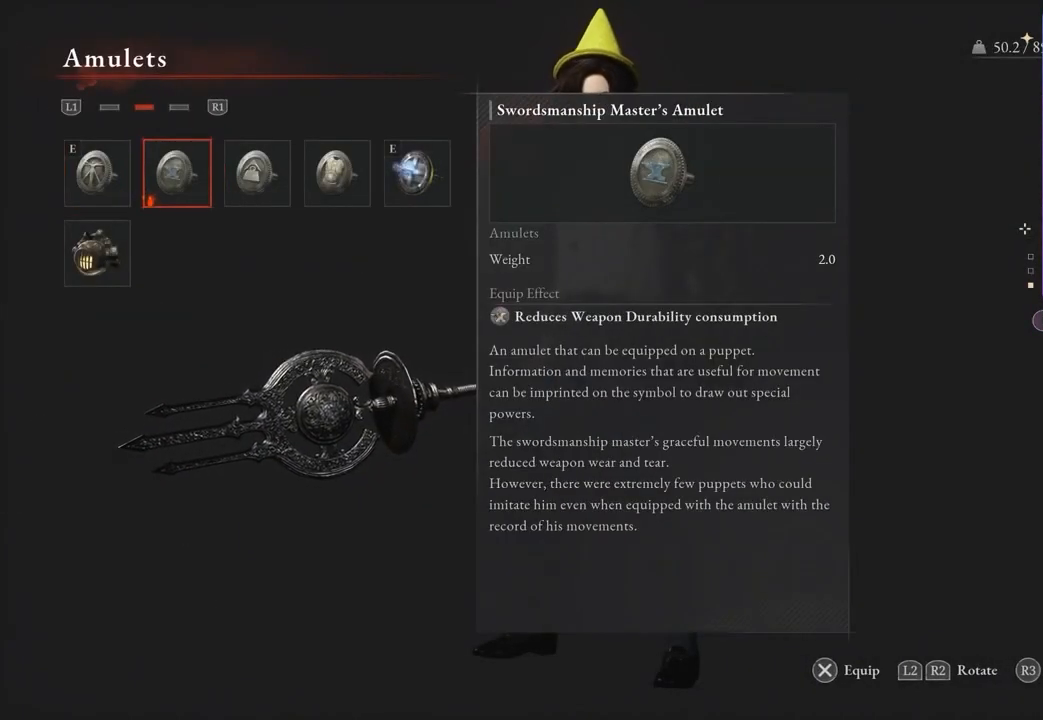
{"buttons": [], "left_stick": "center", "right_stick": "center", "events": []}
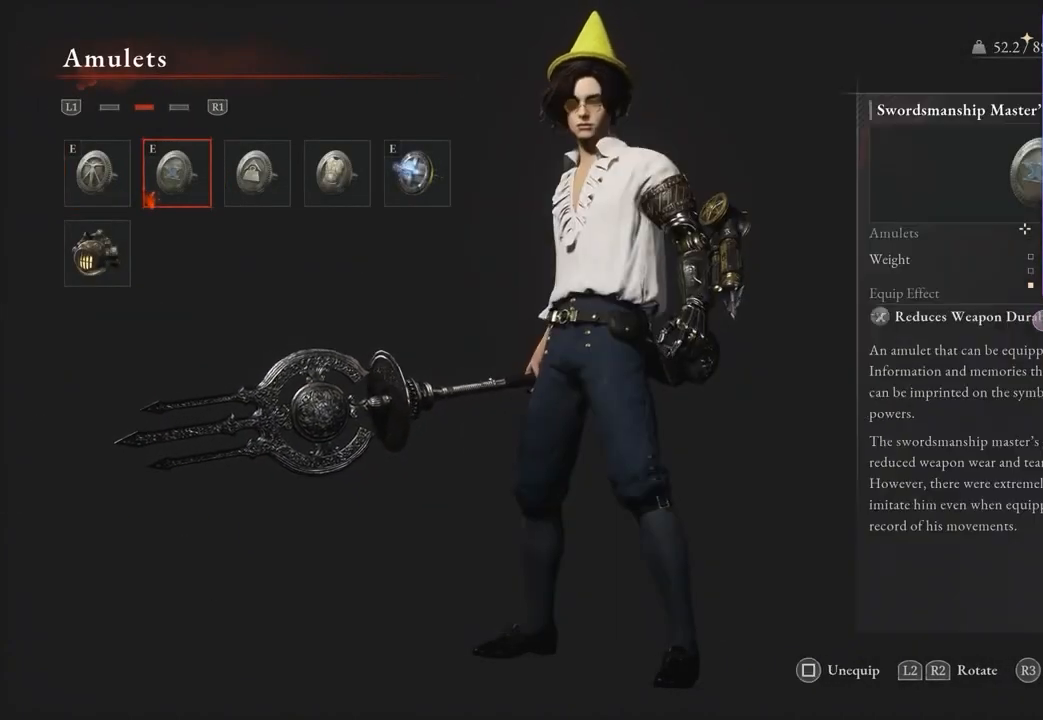
{"buttons": [], "left_stick": "center", "right_stick": "center", "events": []}
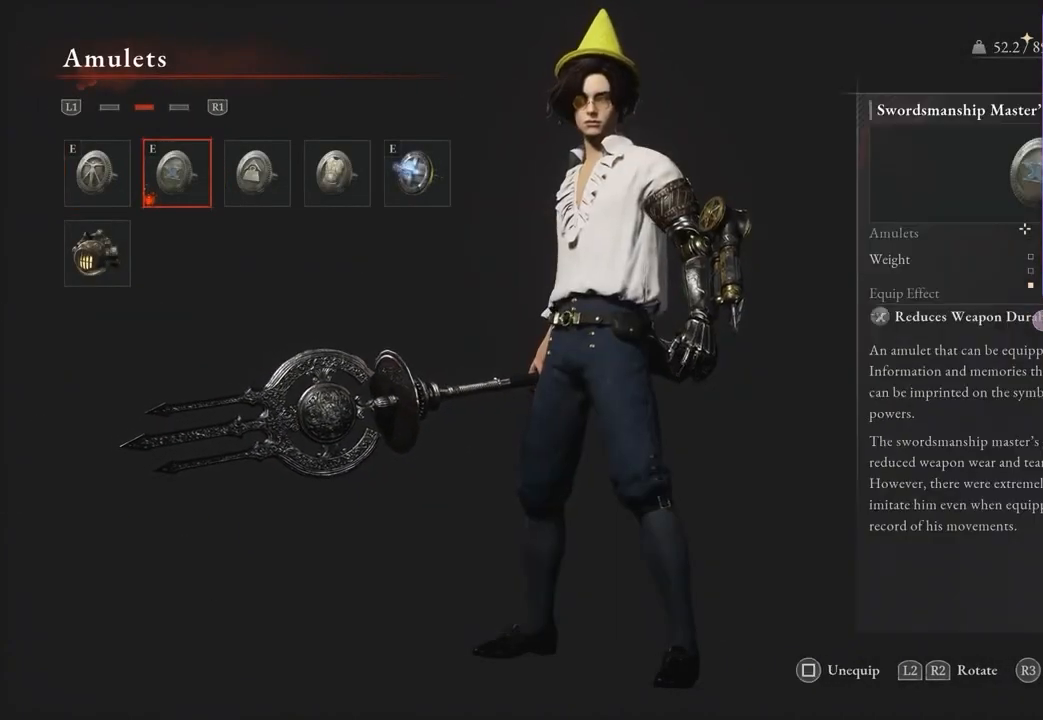
{"buttons": [], "left_stick": "center", "right_stick": "center", "events": []}
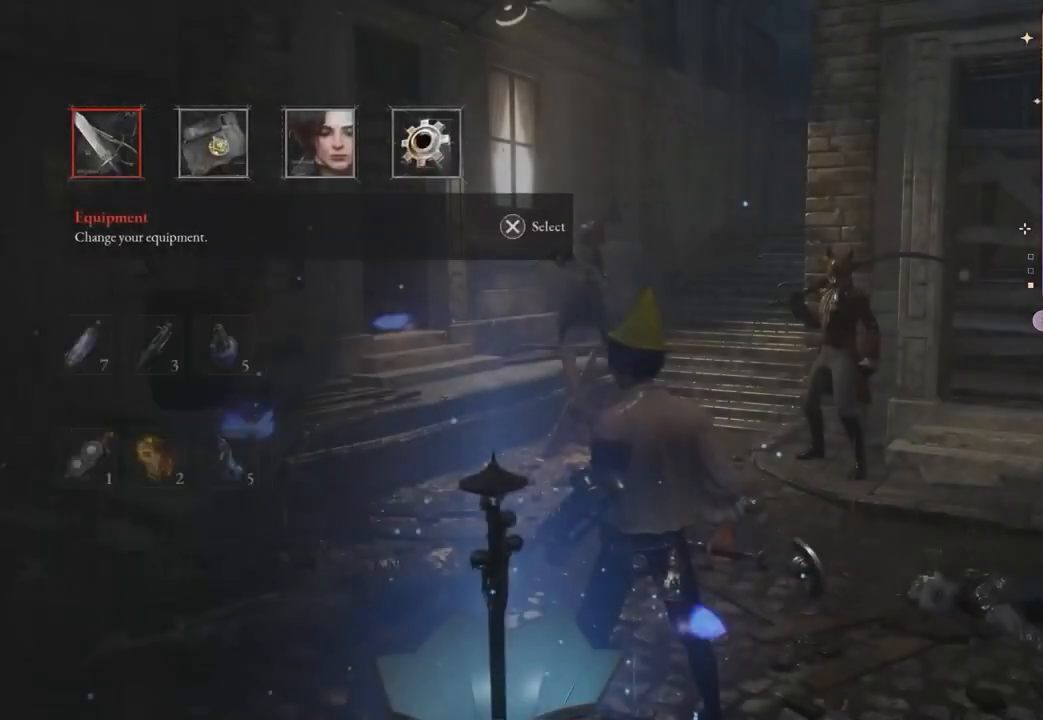
{"buttons": [], "left_stick": "up", "right_stick": "center", "events": [[133, "left_stick", "up"], [233, "right_stick", "down-right"], [300, "right_stick", "center"]]}
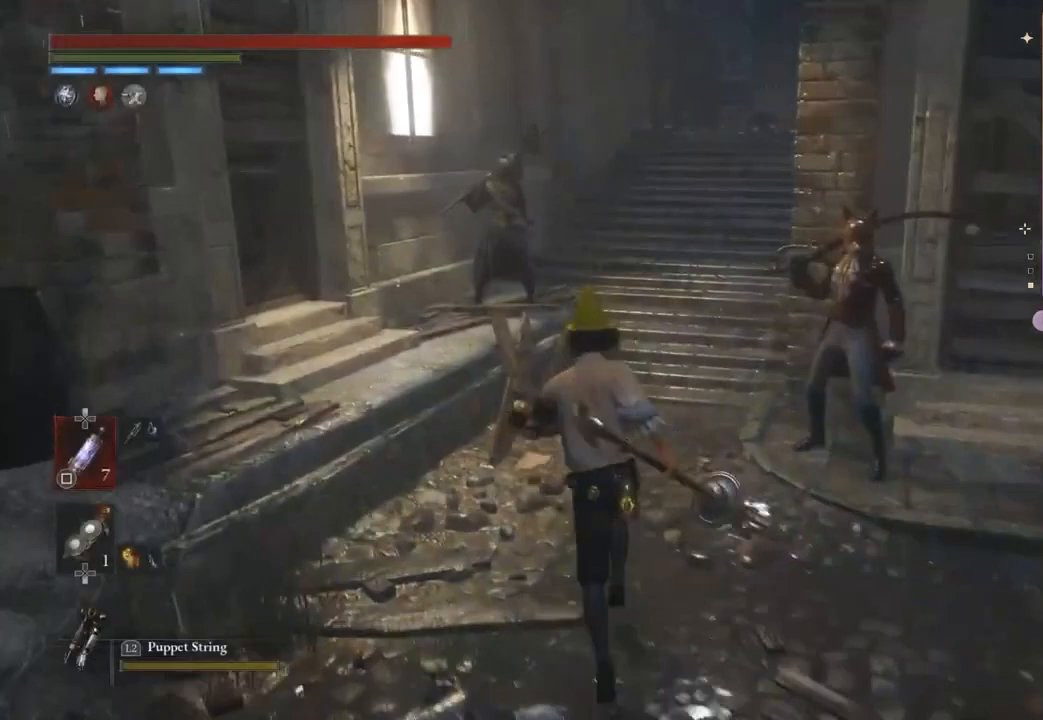
{"buttons": ["CROSS"], "left_stick": "center", "right_stick": "center", "events": [[67, "right_stick", "right"], [133, "right_stick", "center"], [233, "CROSS", "down"], [300, "CROSS", "up"], [300, "left_stick", "center"], [367, "CROSS", "down"]]}
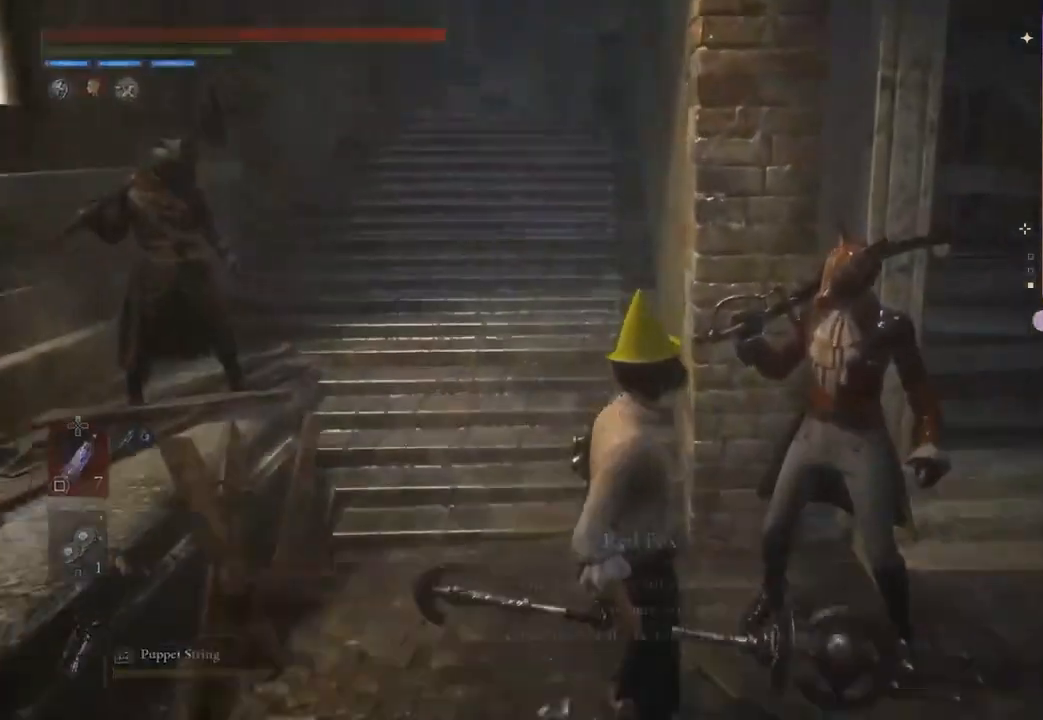
{"buttons": [], "left_stick": "center", "right_stick": "center", "events": [[33, "CROSS", "up"], [133, "CROSS", "down"], [200, "CROSS", "up"], [267, "CROSS", "down"], [333, "CROSS", "up"]]}
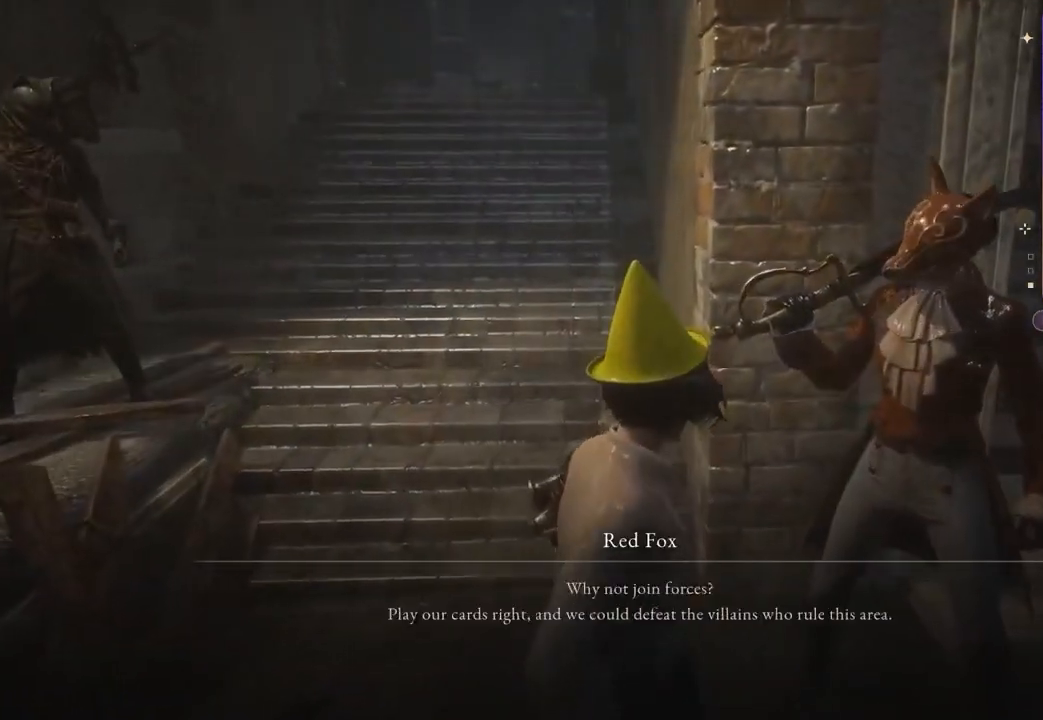
{"buttons": [], "left_stick": "center", "right_stick": "center", "events": [[33, "CROSS", "down"], [100, "CROSS", "up"], [267, "CROSS", "down"], [333, "CROSS", "up"], [433, "CROSS", "down"], [500, "CROSS", "up"]]}
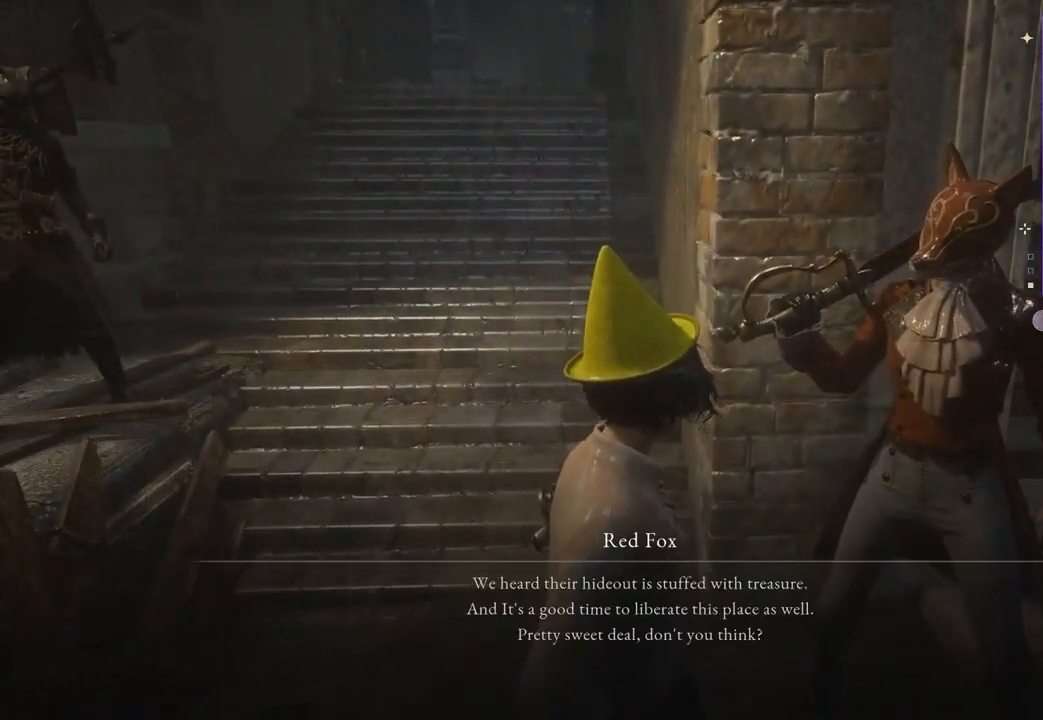
{"buttons": [], "left_stick": "center", "right_stick": "center", "events": [[100, "CROSS", "down"], [167, "CROSS", "up"], [333, "CROSS", "down"], [400, "CROSS", "up"]]}
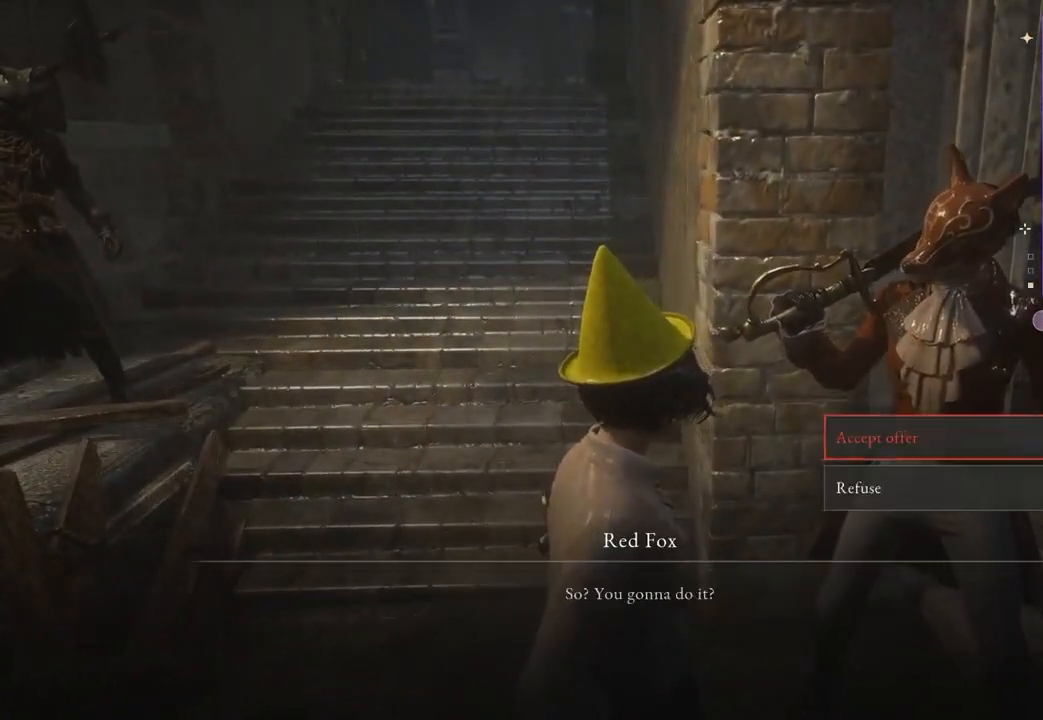
{"buttons": [], "left_stick": "up-left", "right_stick": "center", "events": [[200, "CROSS", "down"], [267, "CROSS", "up"], [333, "CROSS", "down"], [467, "CROSS", "up"], [467, "left_stick", "up-left"]]}
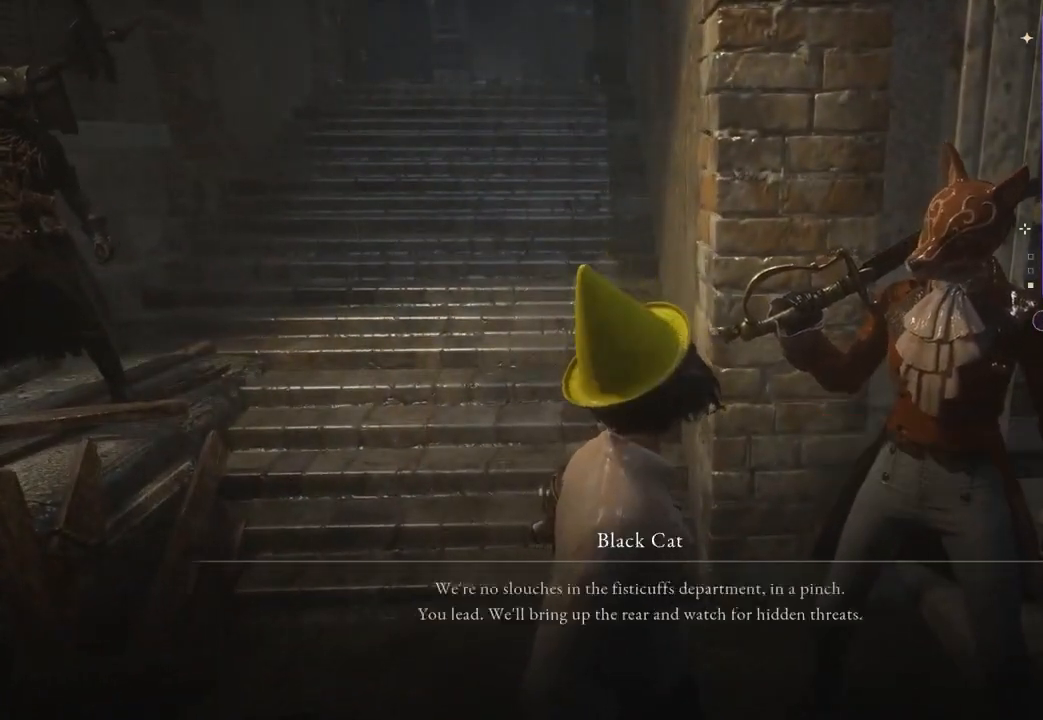
{"buttons": [], "left_stick": "up", "right_stick": "center", "events": [[100, "CROSS", "down"], [267, "CROSS", "up"], [367, "right_stick", "up-left"], [433, "left_stick", "up"], [433, "right_stick", "center"]]}
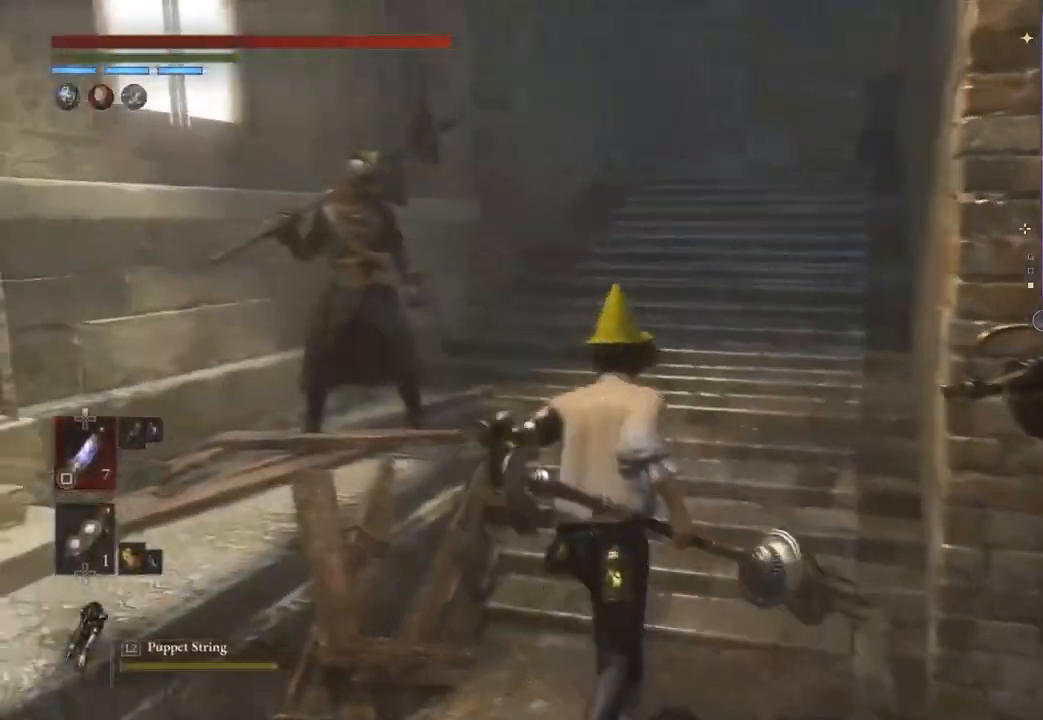
{"buttons": [], "left_stick": "up", "right_stick": "center", "events": []}
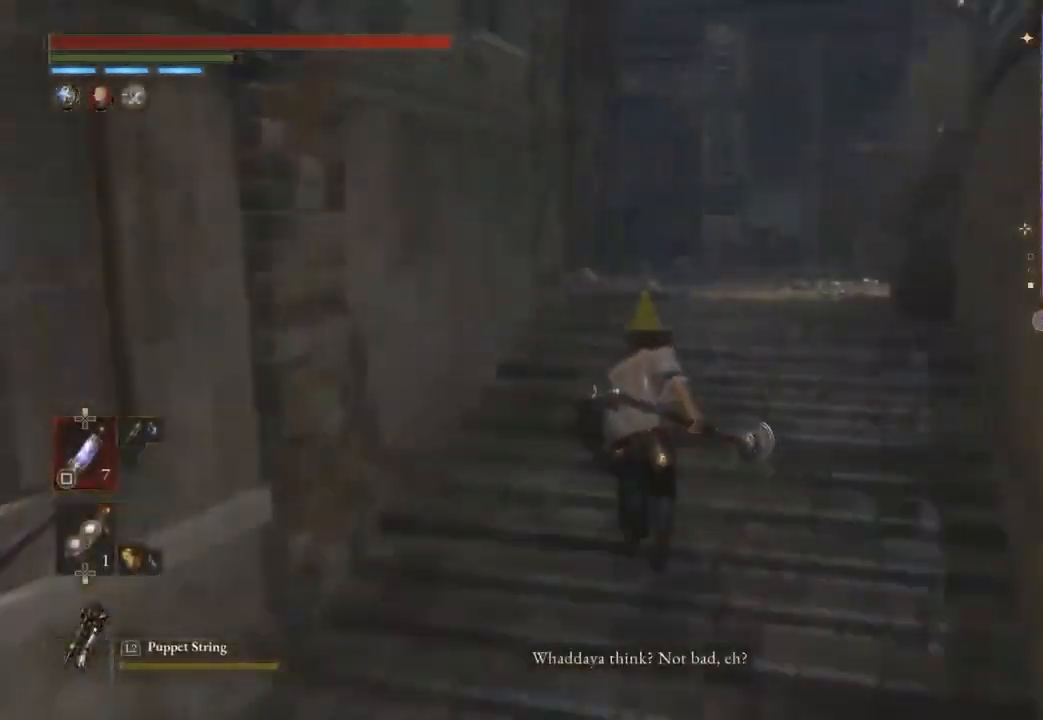
{"buttons": [], "left_stick": "up", "right_stick": "center", "events": []}
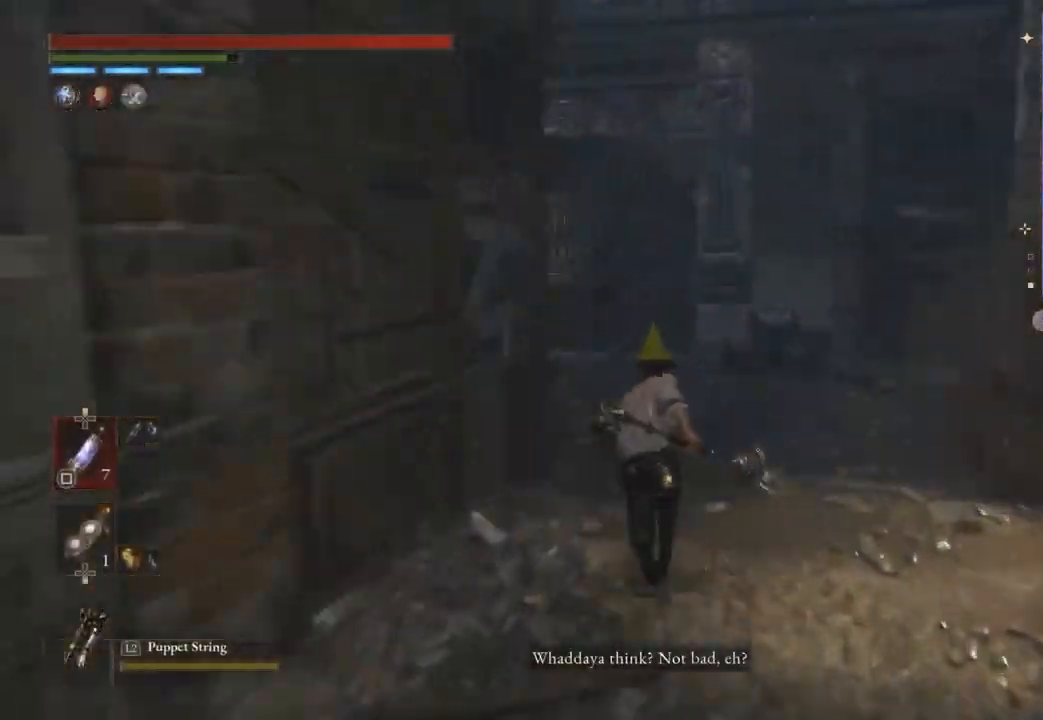
{"buttons": [], "left_stick": "up", "right_stick": "center", "events": []}
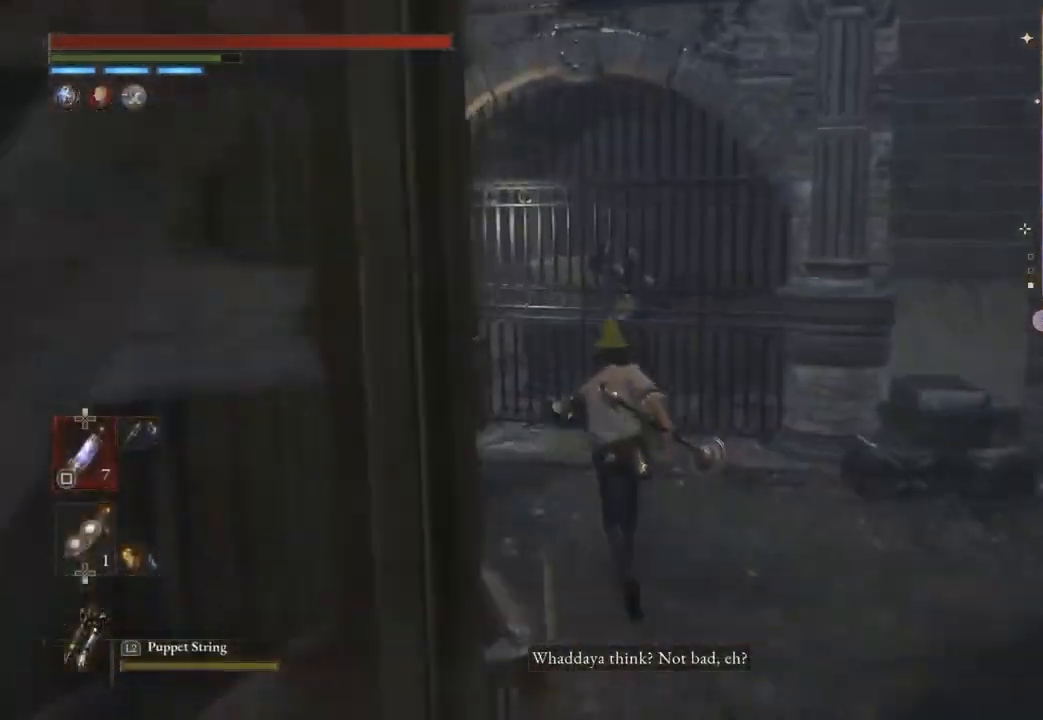
{"buttons": [], "left_stick": "center", "right_stick": "center", "events": [[267, "R1", "down"], [333, "R1", "up"], [400, "left_stick", "center"]]}
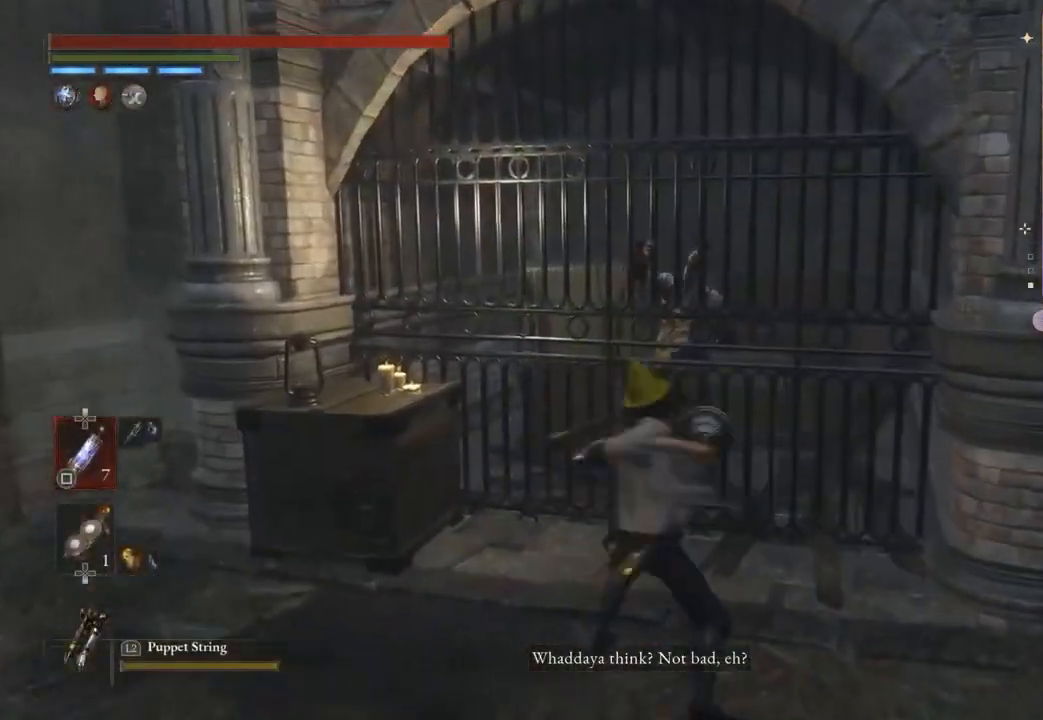
{"buttons": [], "left_stick": "up-left", "right_stick": "center", "events": [[233, "right_stick", "left"], [367, "left_stick", "up-left"], [400, "right_stick", "center"]]}
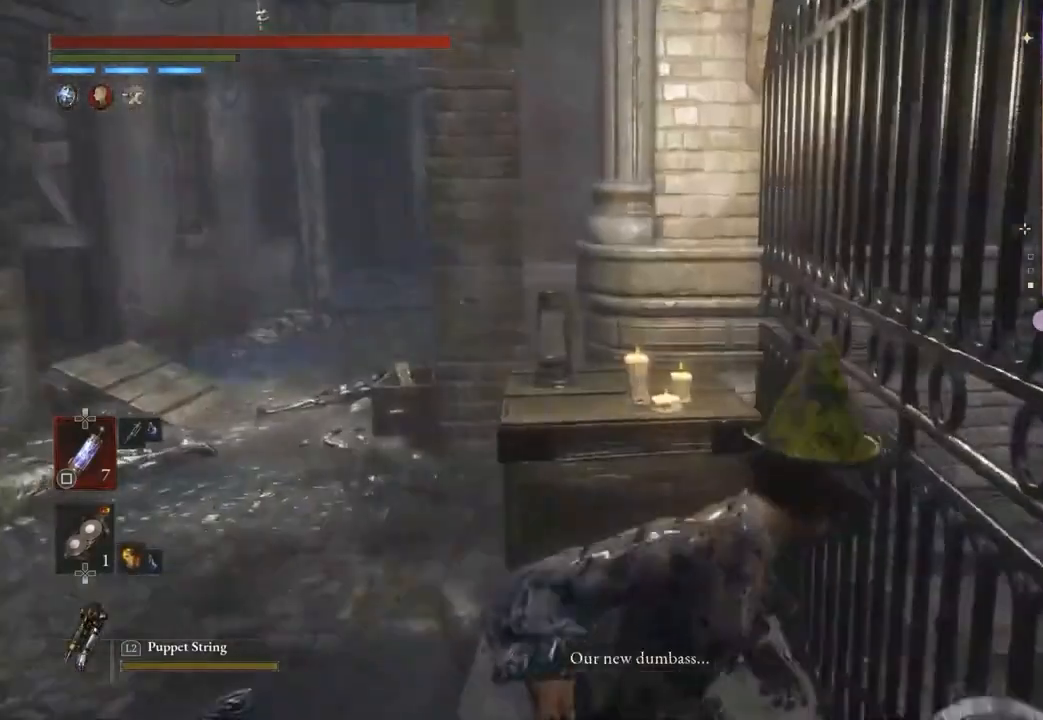
{"buttons": [], "left_stick": "up", "right_stick": "center", "events": [[33, "right_stick", "left"], [100, "right_stick", "center"], [267, "left_stick", "up"]]}
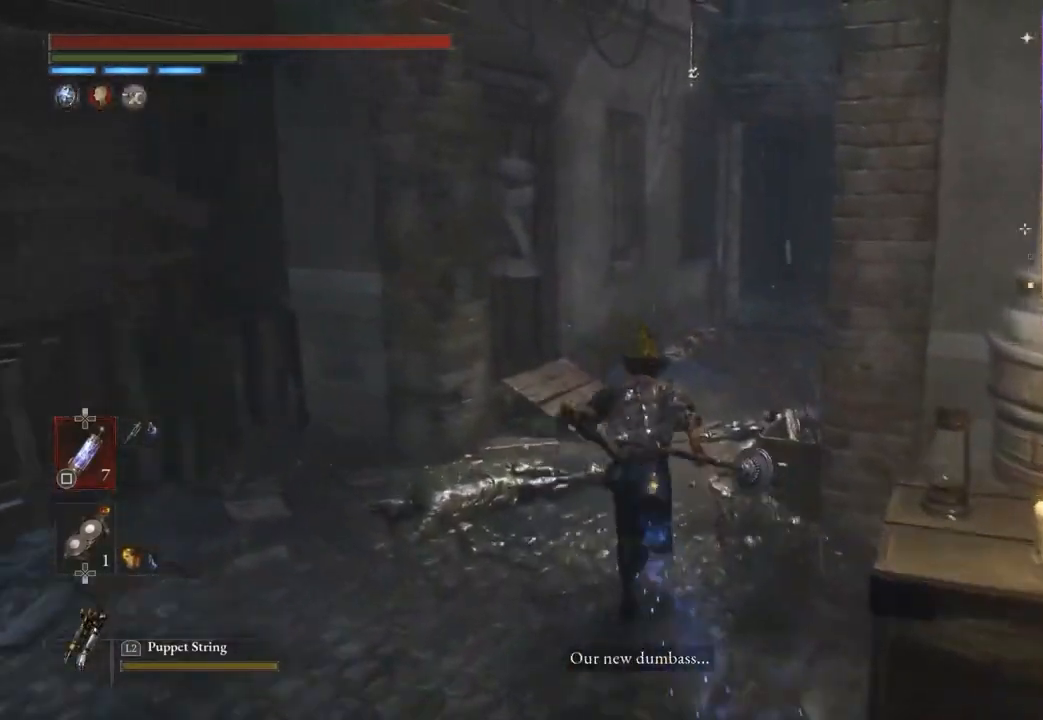
{"buttons": [], "left_stick": "up", "right_stick": "center", "events": []}
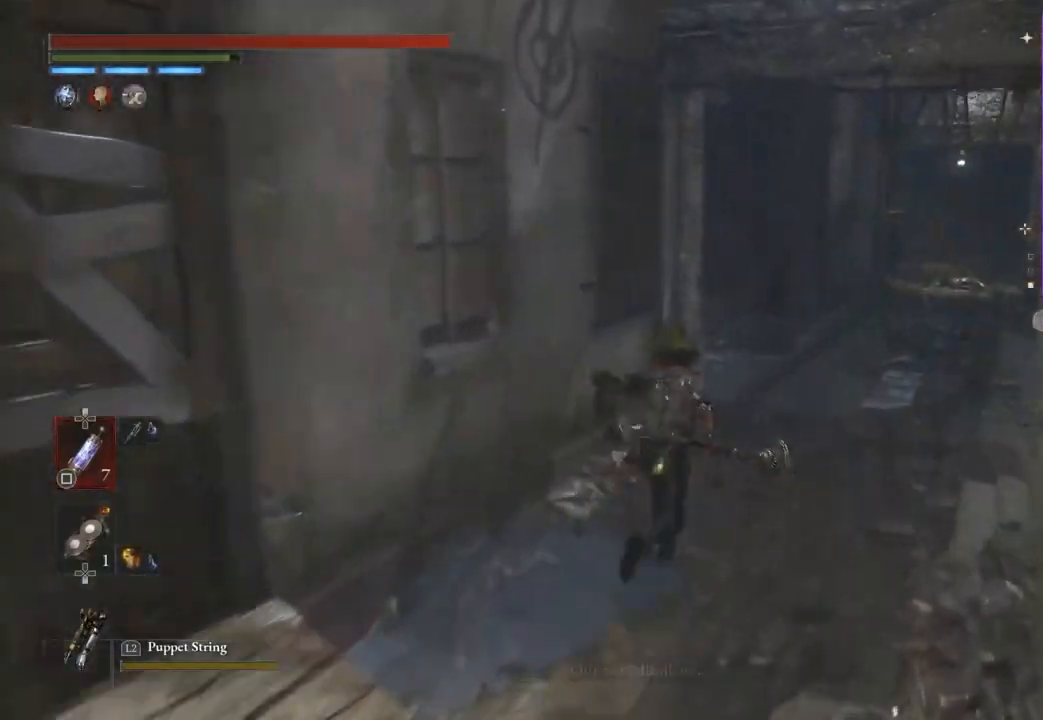
{"buttons": [], "left_stick": "up", "right_stick": "center", "events": [[367, "right_stick", "down-left"], [433, "right_stick", "center"]]}
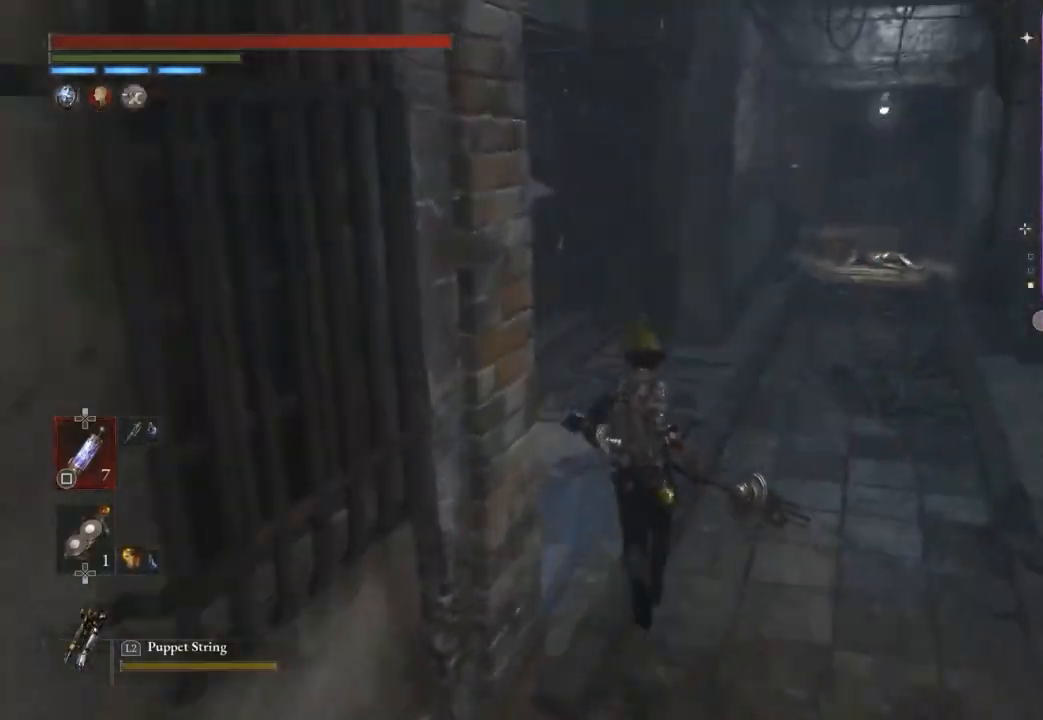
{"buttons": [], "left_stick": "center", "right_stick": "center", "events": [[167, "left_stick", "center"], [300, "R3", "down"], [367, "R3", "up"]]}
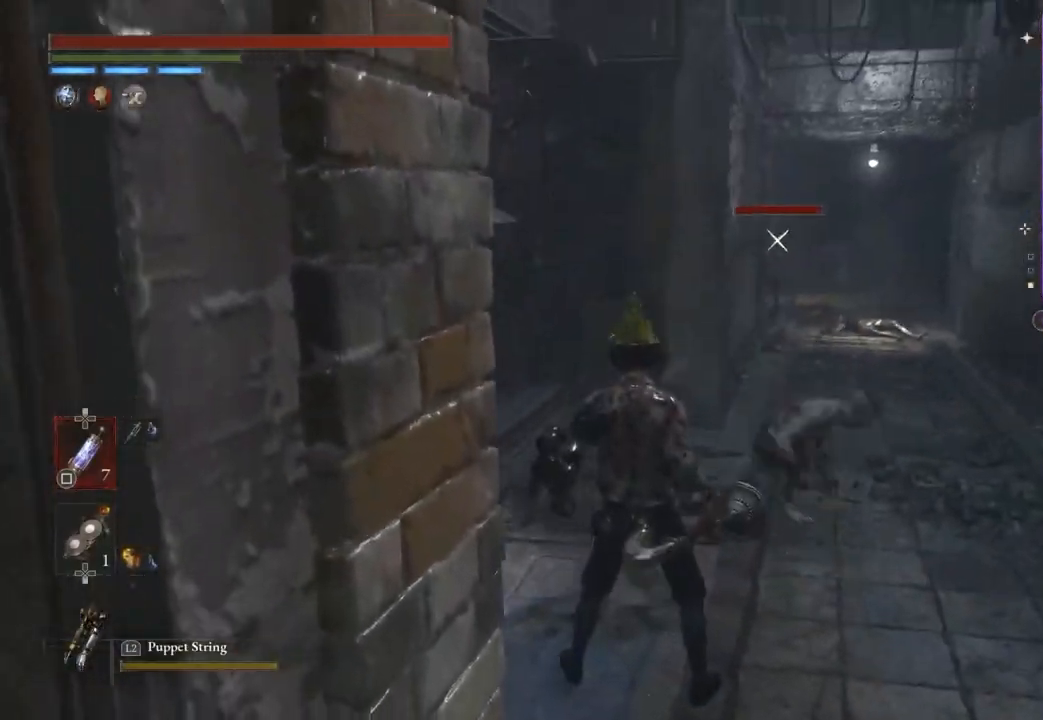
{"buttons": ["R2"], "left_stick": "center", "right_stick": "center", "events": [[33, "right_stick", "down"], [133, "right_stick", "center"], [200, "R2", "down"]]}
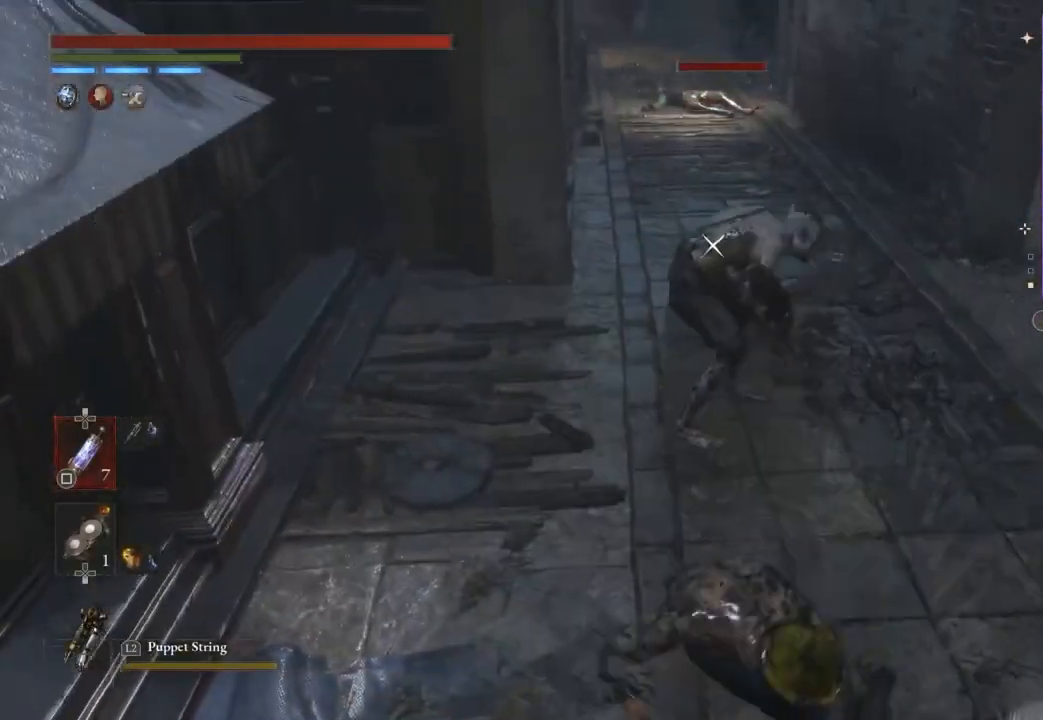
{"buttons": [], "left_stick": "center", "right_stick": "up", "events": [[367, "R2", "up"], [467, "right_stick", "up"]]}
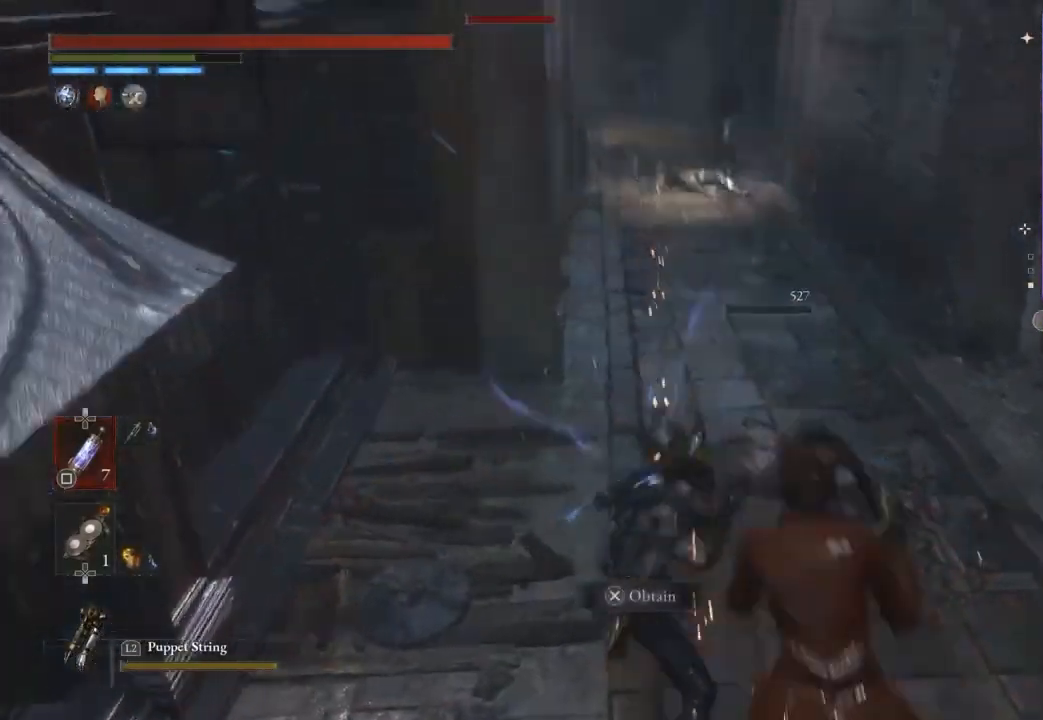
{"buttons": ["CROSS"], "left_stick": "up", "right_stick": "center", "events": [[67, "right_stick", "center"], [167, "left_stick", "up"], [500, "CROSS", "down"]]}
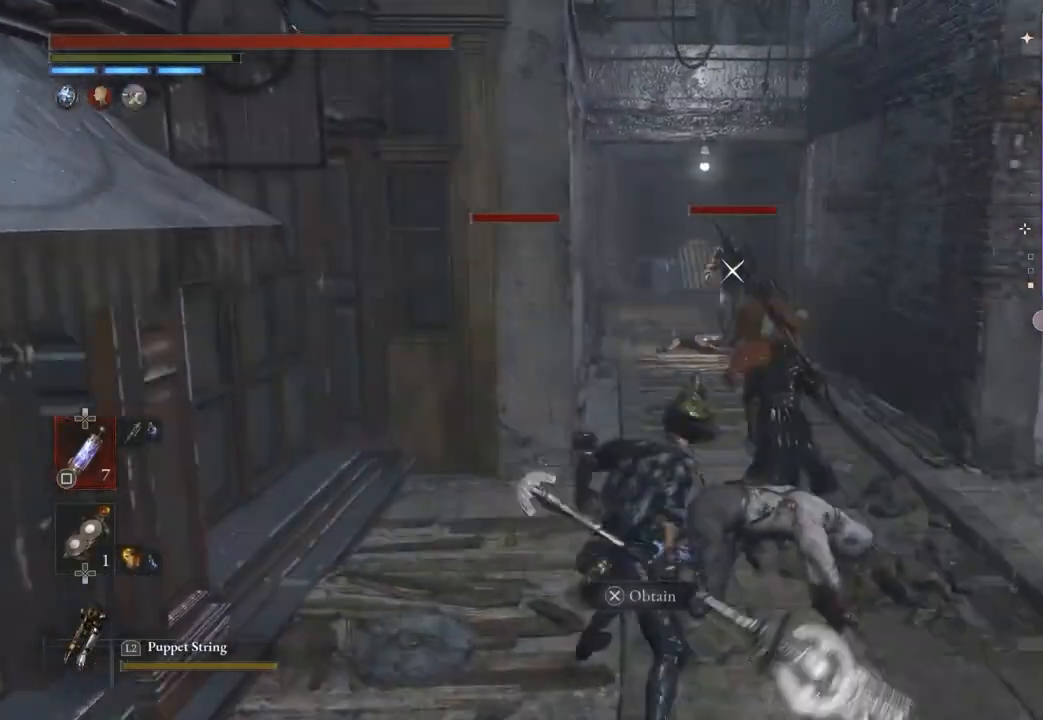
{"buttons": [], "left_stick": "down-right", "right_stick": "center", "events": [[233, "CROSS", "up"], [300, "left_stick", "down-right"]]}
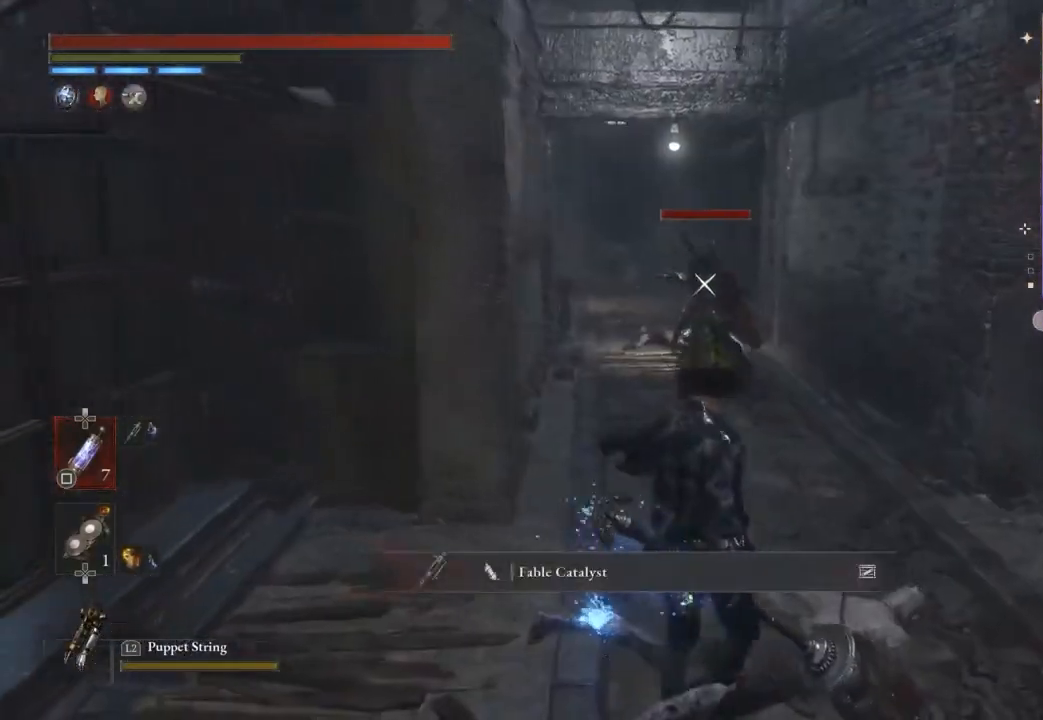
{"buttons": [], "left_stick": "center", "right_stick": "center", "events": [[100, "left_stick", "up-right"], [200, "left_stick", "center"]]}
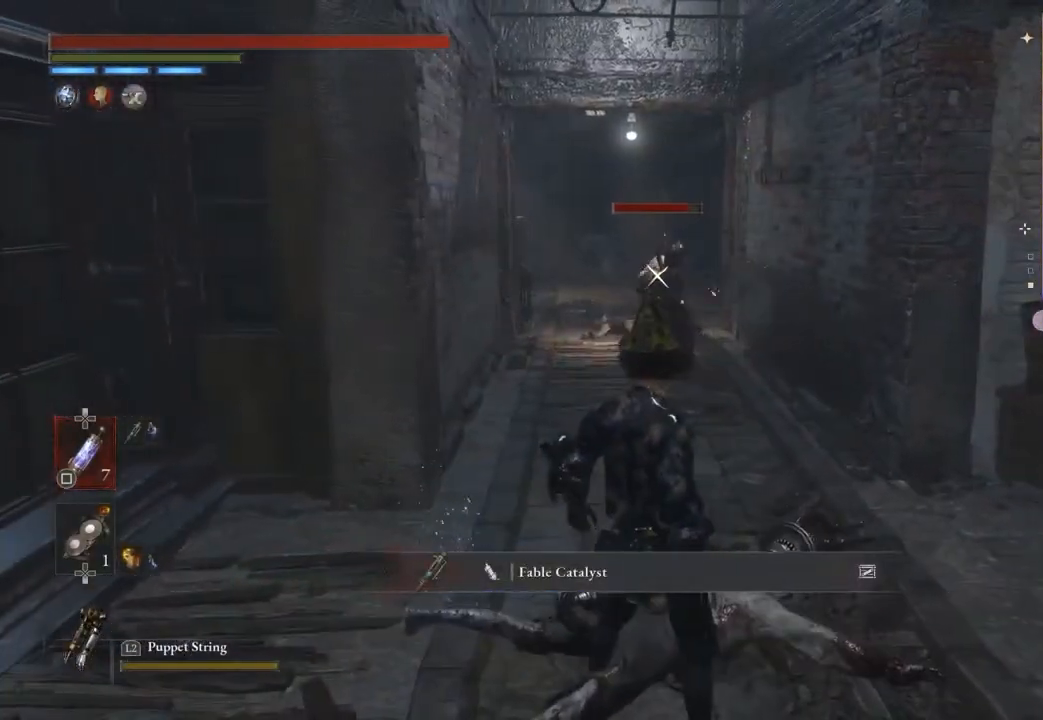
{"buttons": [], "left_stick": "up", "right_stick": "center", "events": [[233, "left_stick", "up"]]}
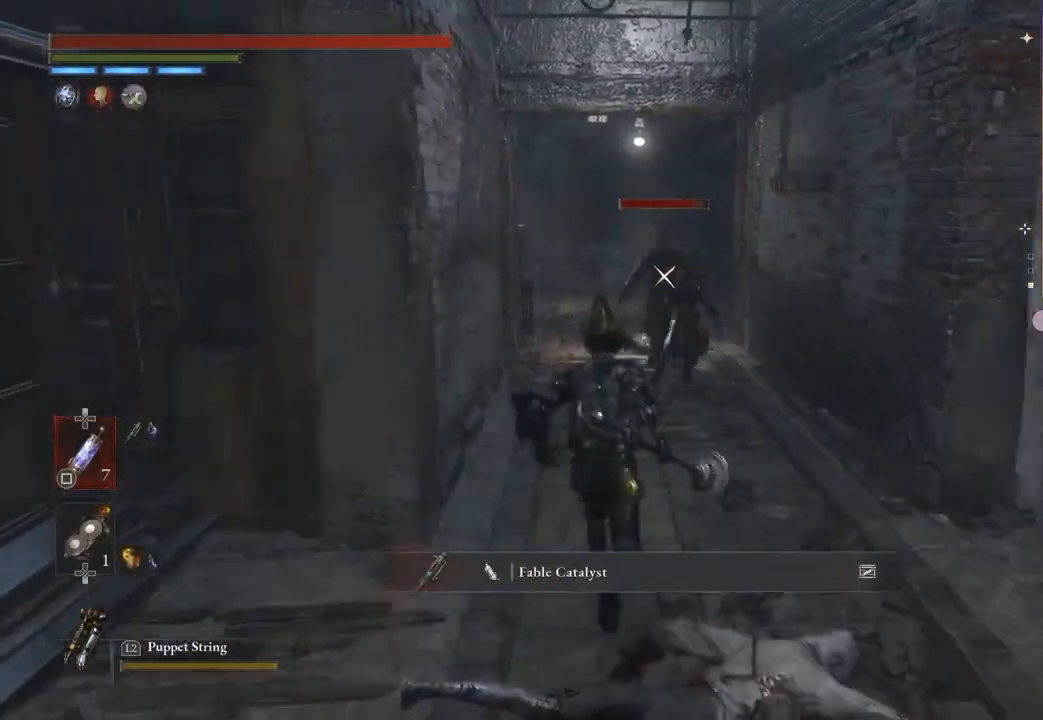
{"buttons": [], "left_stick": "down", "right_stick": "center", "events": [[267, "R2", "down"], [400, "R2", "up"], [400, "left_stick", "center"], [467, "left_stick", "down"]]}
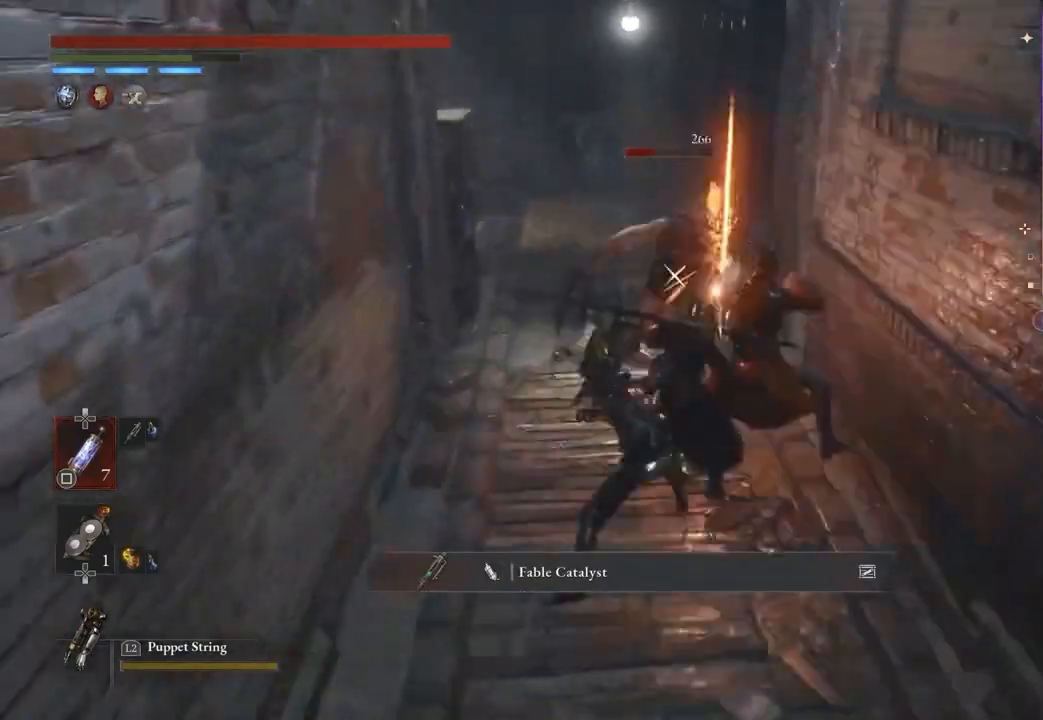
{"buttons": [], "left_stick": "down", "right_stick": "center", "events": [[167, "R1", "down"], [233, "R1", "up"]]}
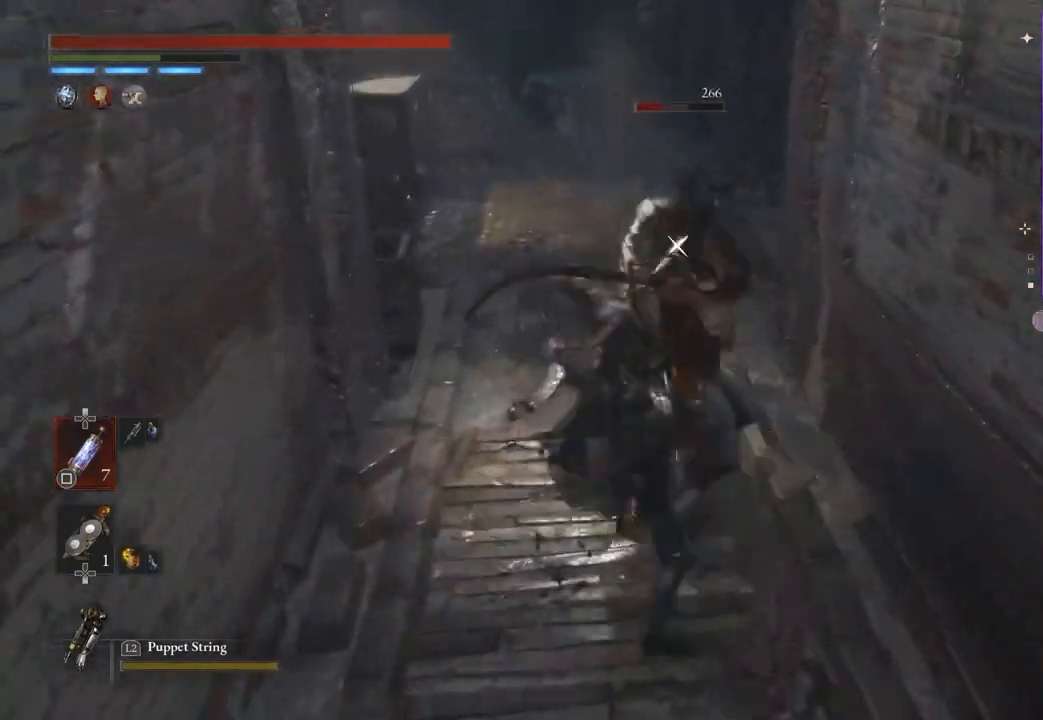
{"buttons": [], "left_stick": "center", "right_stick": "center", "events": [[467, "left_stick", "center"]]}